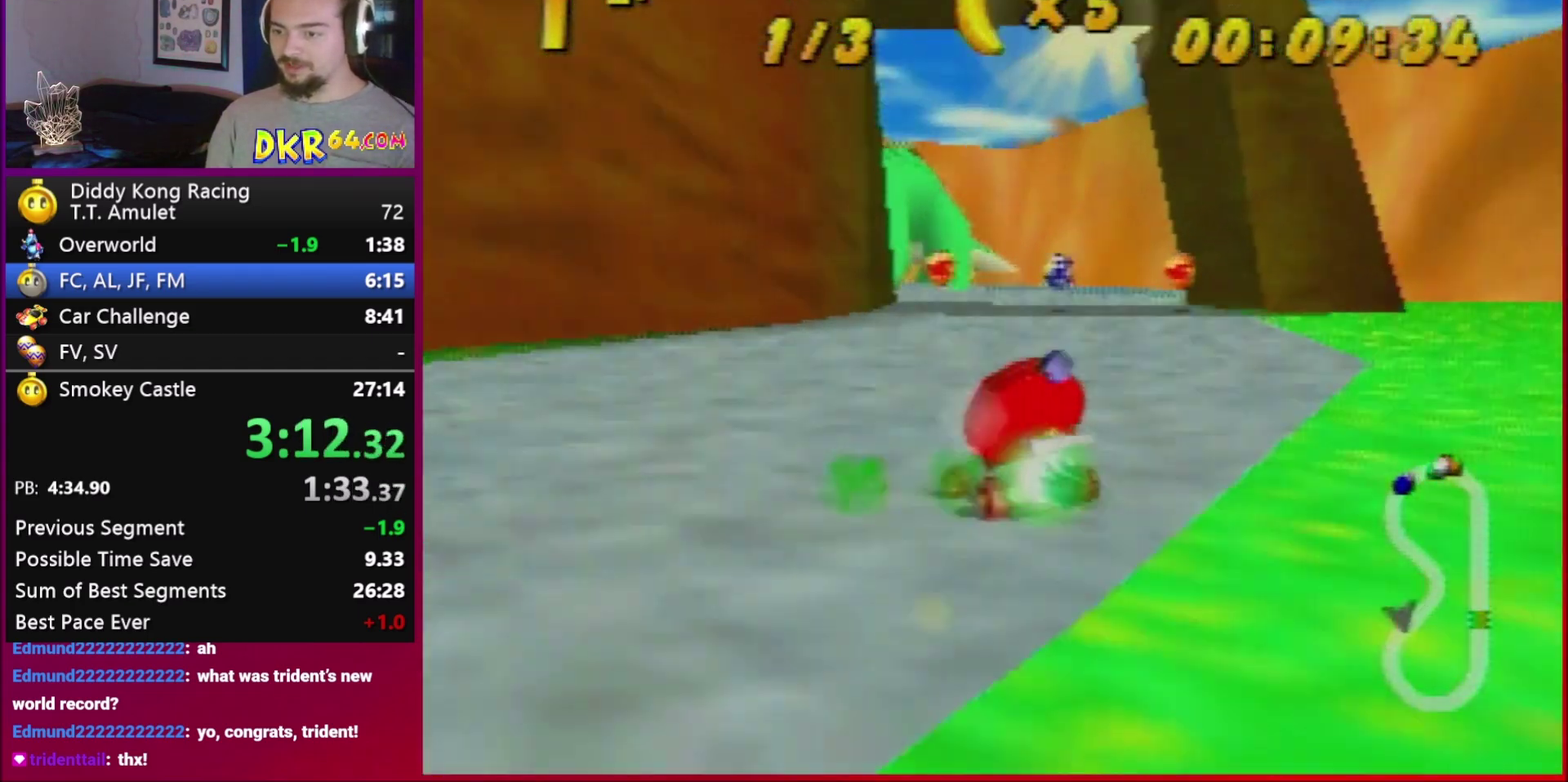
Gameplay with a controller (Xbox layout); each line is a JSON object with the inputs held at the frame after it. "events" lists button and stick changes between this image and that frame as [ms after this image, input, new state], when the widget could be followed in between. Not read: HOME L3 R3 Y.
{"buttons": [], "left_stick": "center"}
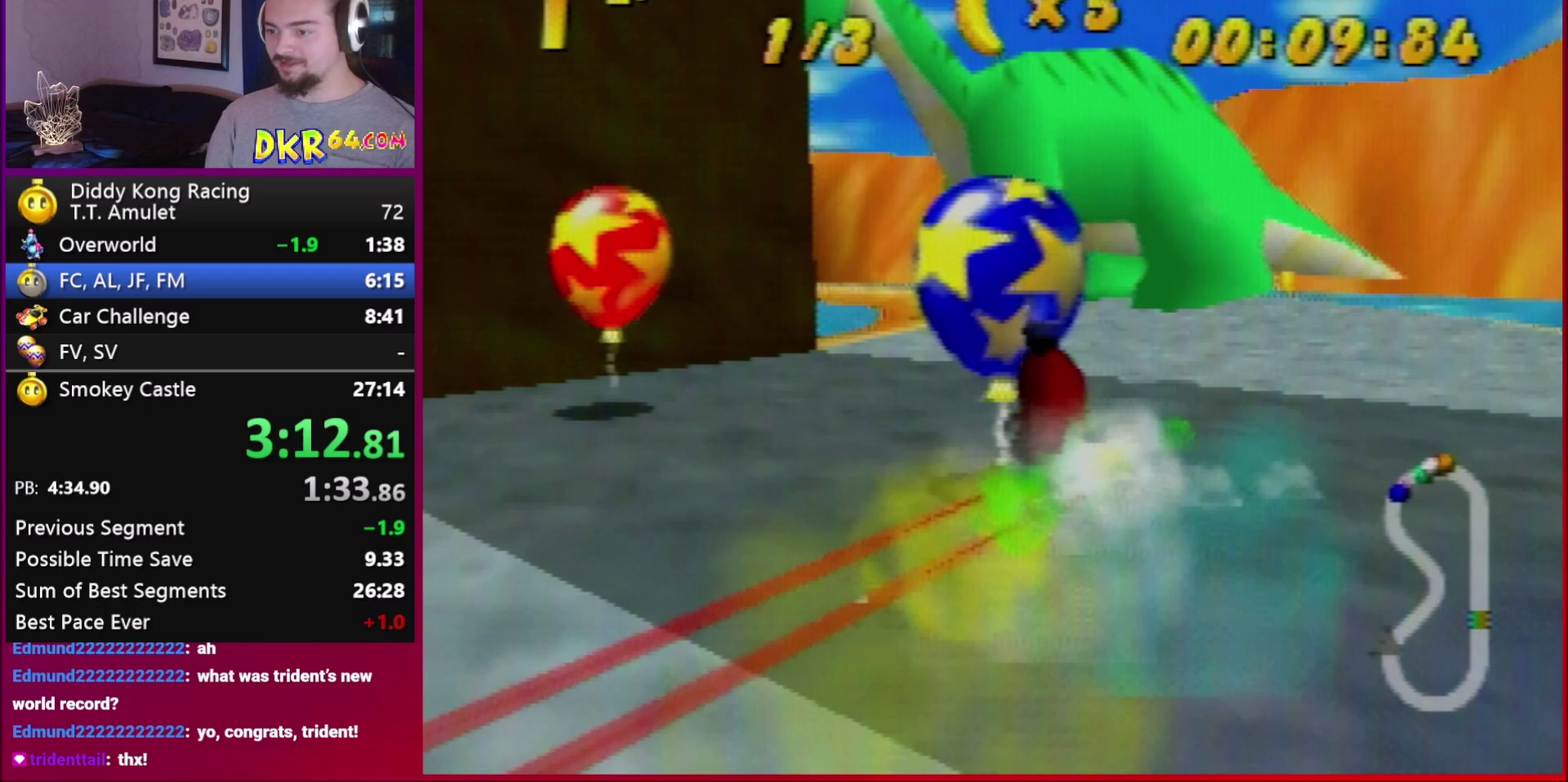
{"buttons": [], "left_stick": "left"}
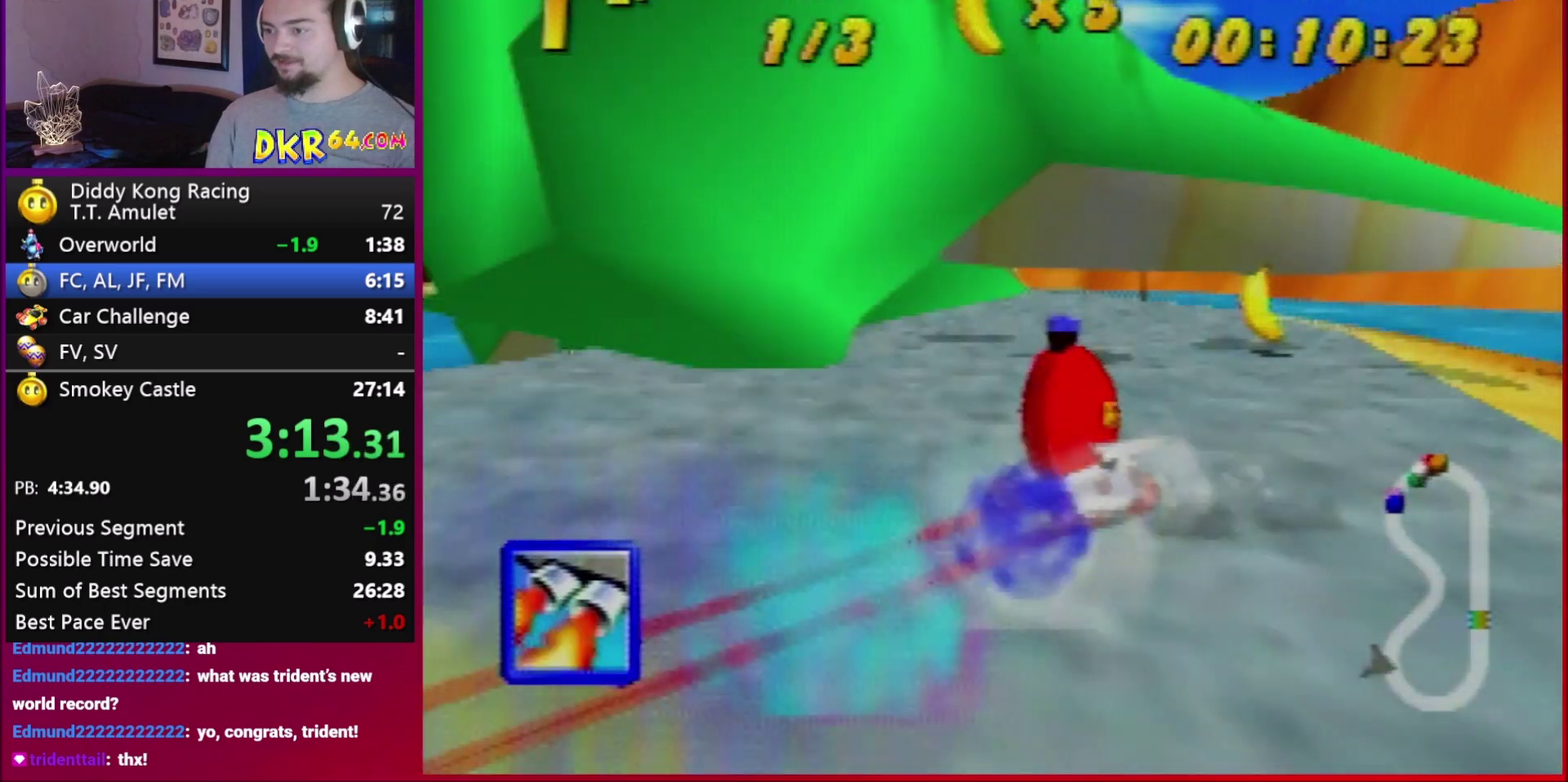
{"buttons": [], "left_stick": "left"}
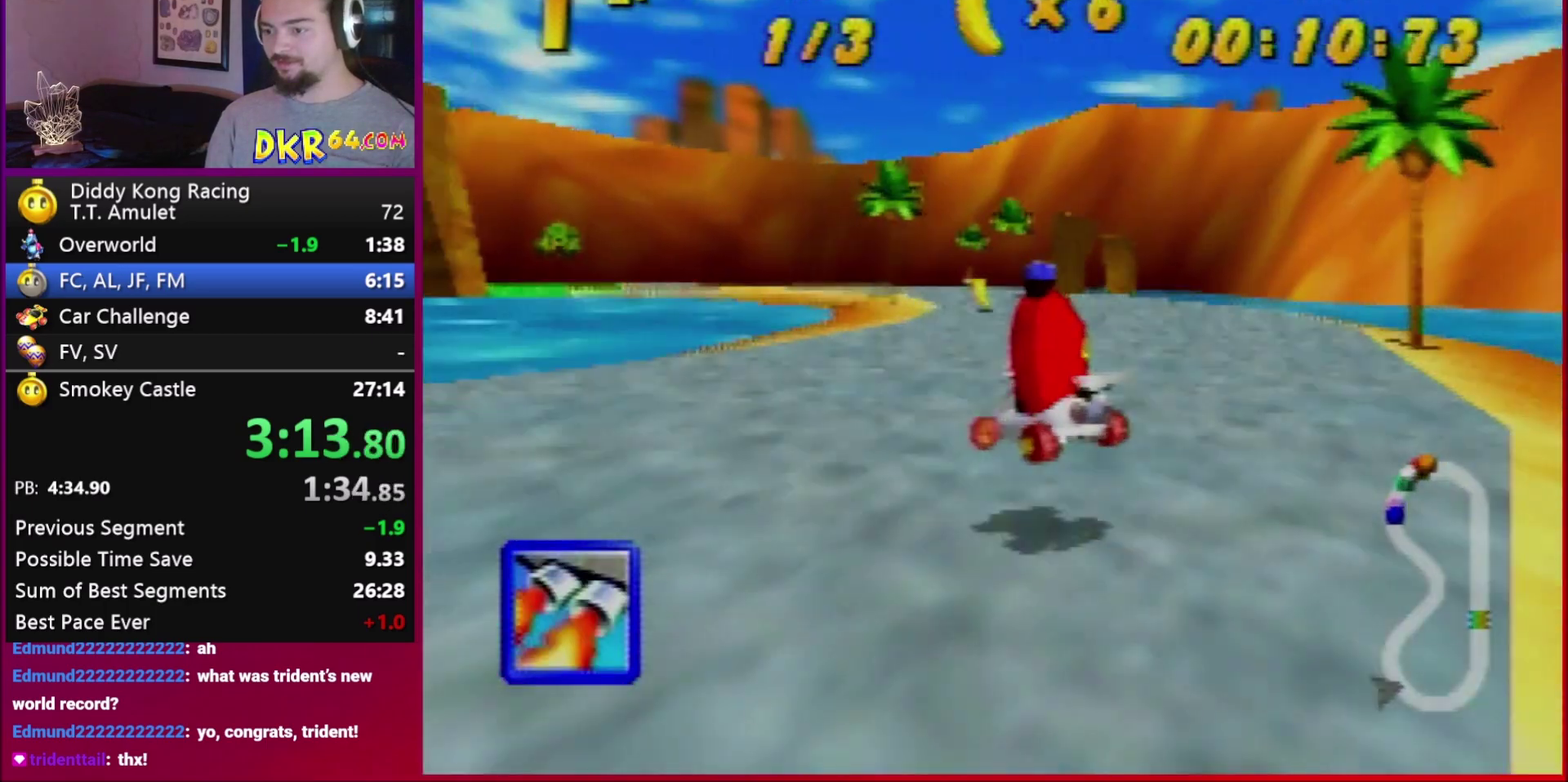
{"buttons": [], "left_stick": "right"}
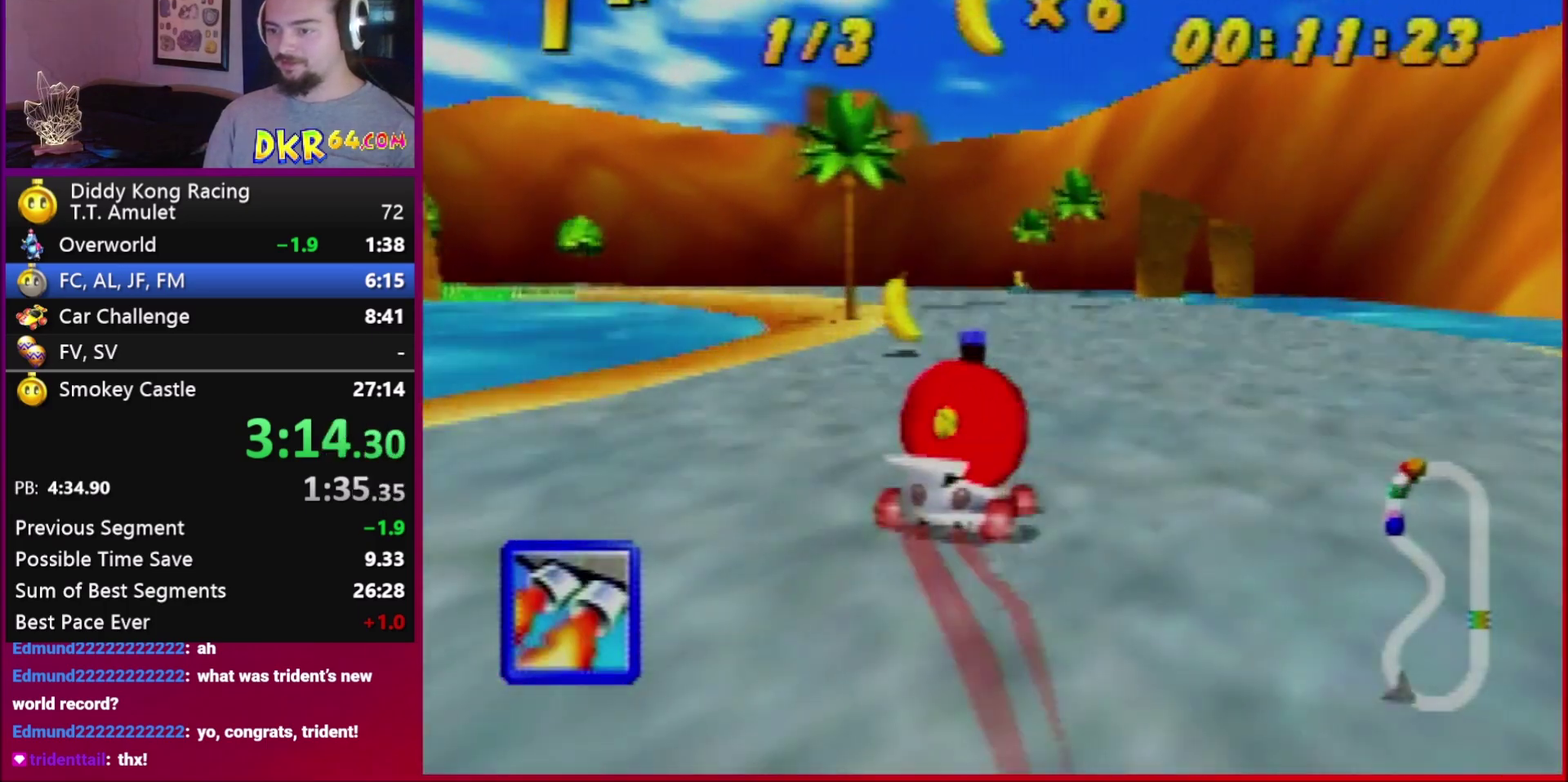
{"buttons": [], "left_stick": "left", "events": [[17, "left_stick", "left"]]}
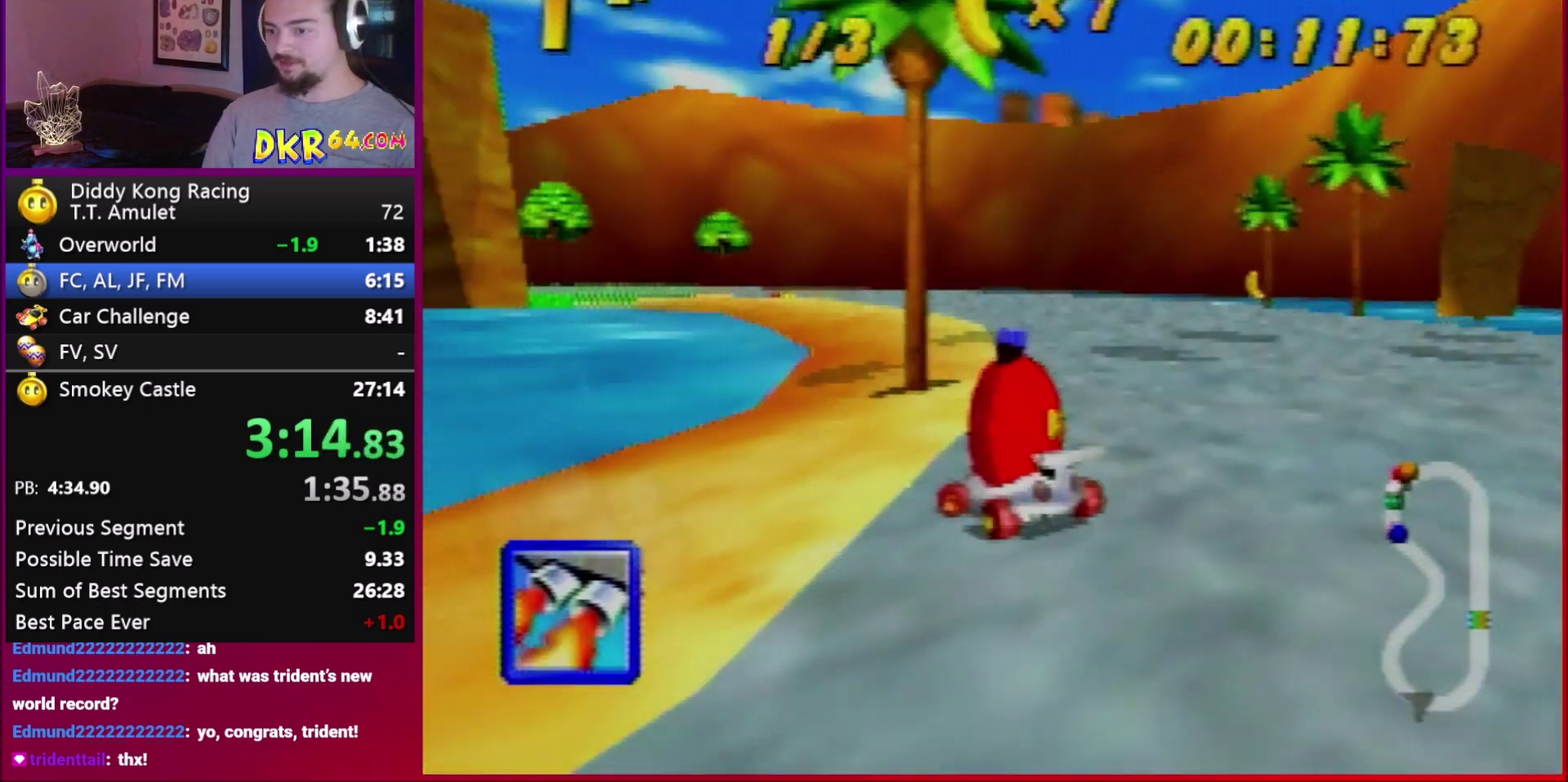
{"buttons": [], "left_stick": "up-left", "events": [[383, "left_stick", "up-left"]]}